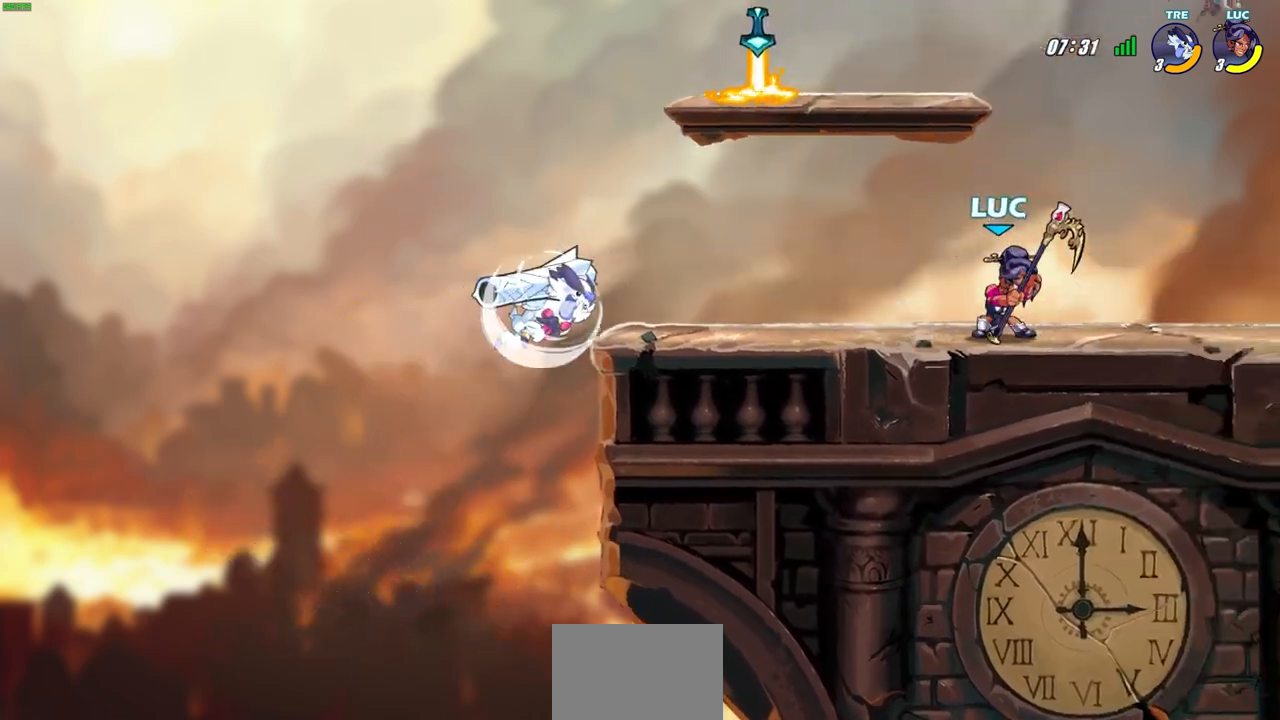
Gameplay with a controller (PlayStation layout); each line is a JSON object with the inputs held at the frame after it. "events" lists button and stick changes between this image and that frame as [ms after this image, input, new state], when the widget could be followed in between. Not read: right_stick.
{"buttons": [], "left_stick": "down", "events": [[200, "left_stick", "center"], [383, "left_stick", "down"], [400, "SQUARE", "down"], [483, "SQUARE", "up"]]}
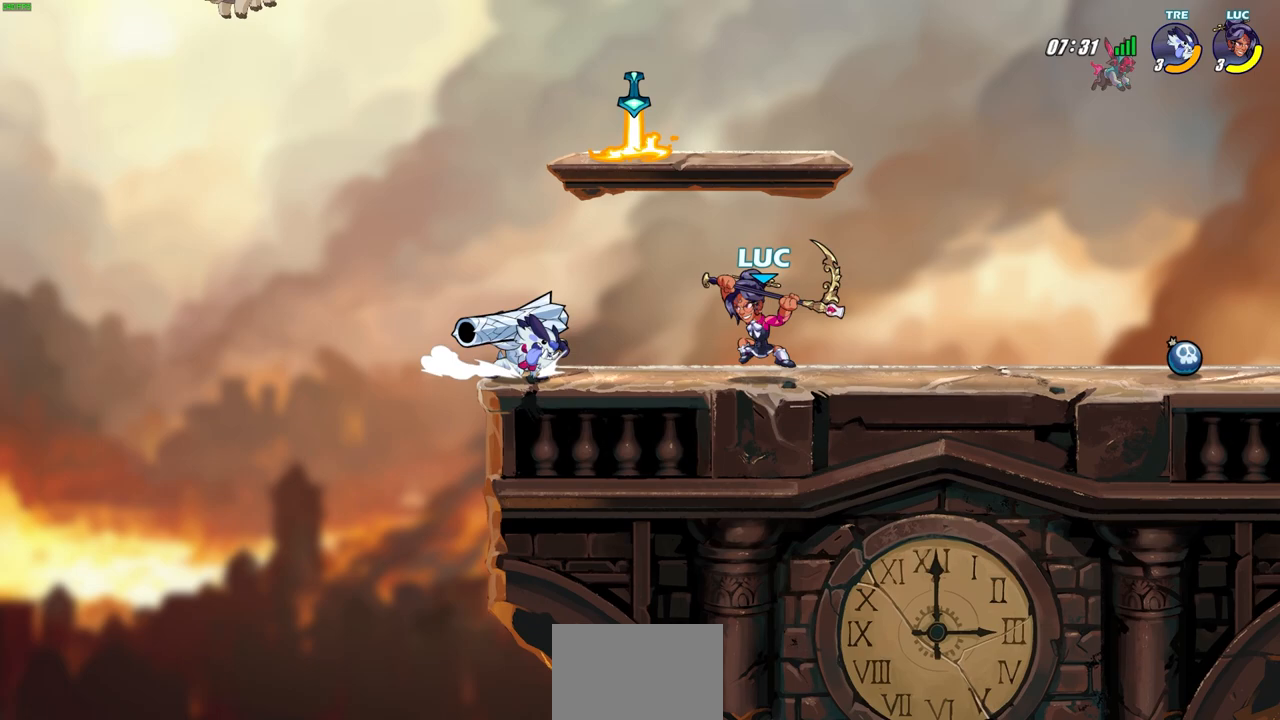
{"buttons": [], "left_stick": "center", "events": [[17, "left_stick", "center"]]}
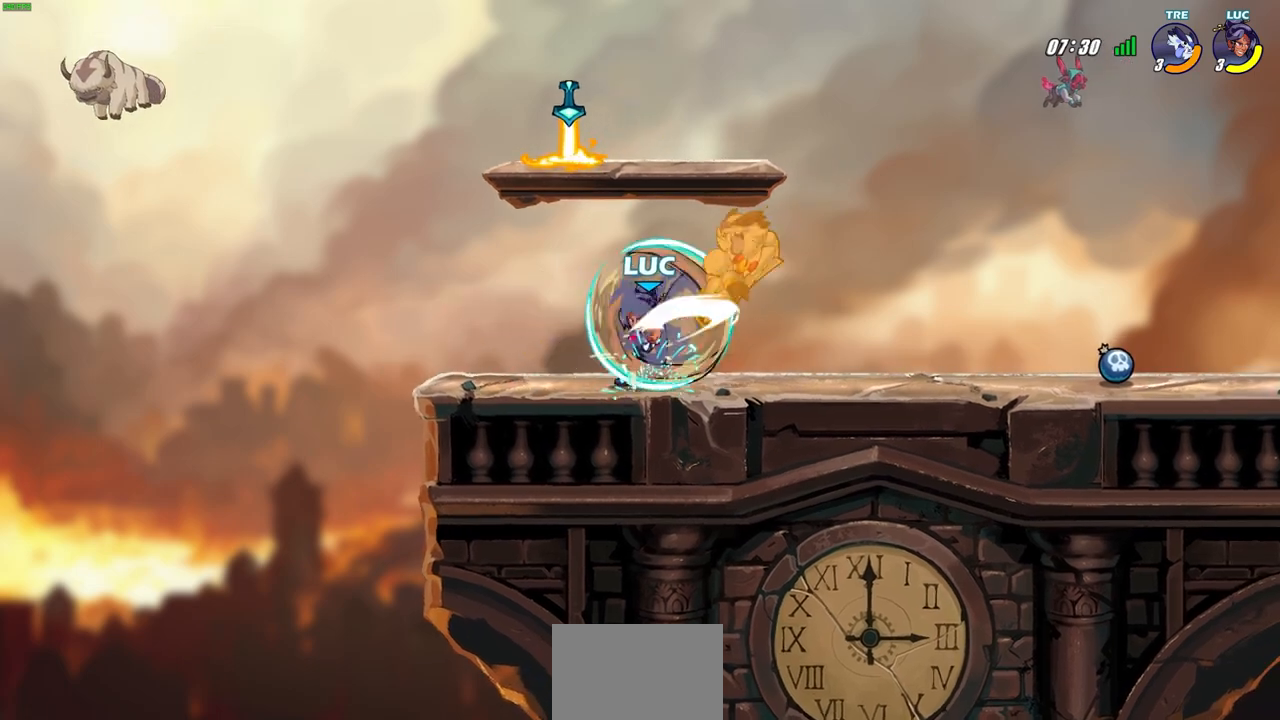
{"buttons": [], "left_stick": "right", "events": [[83, "left_stick", "right"], [133, "CROSS", "down"], [150, "SQUARE", "down"], [183, "CROSS", "up"], [217, "SQUARE", "up"]]}
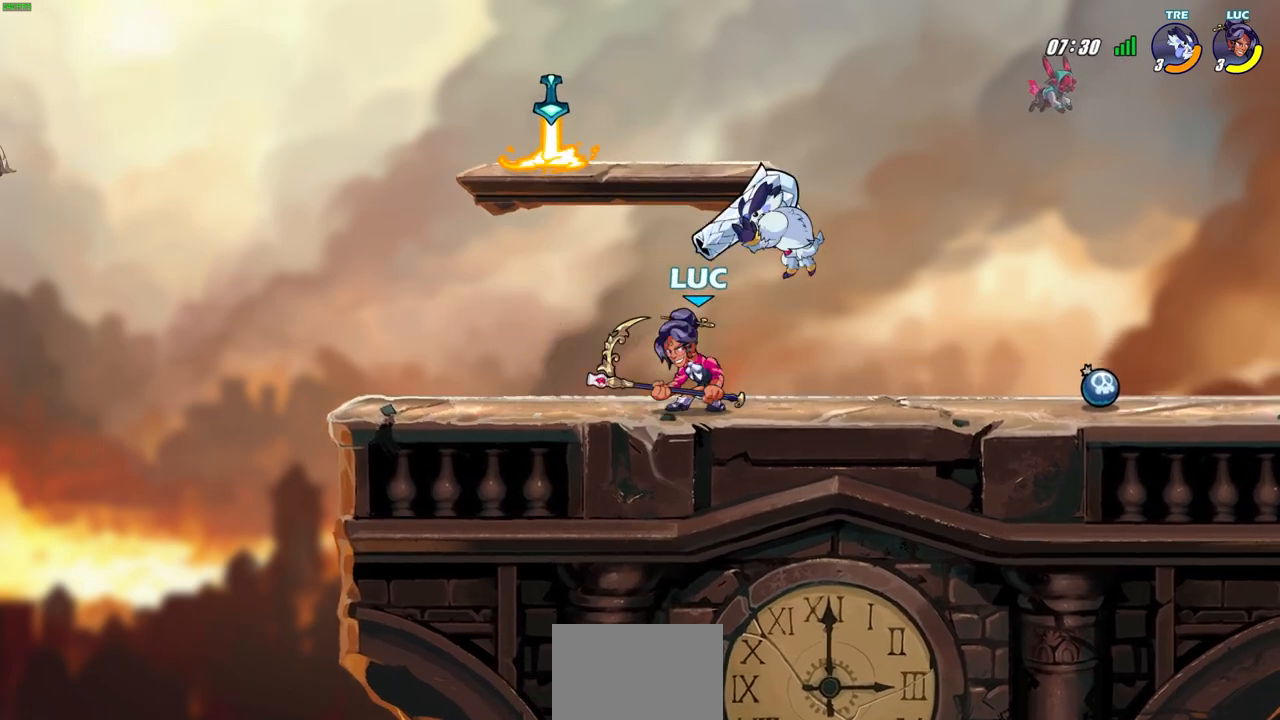
{"buttons": [], "left_stick": "up", "events": [[33, "left_stick", "center"], [450, "left_stick", "up"]]}
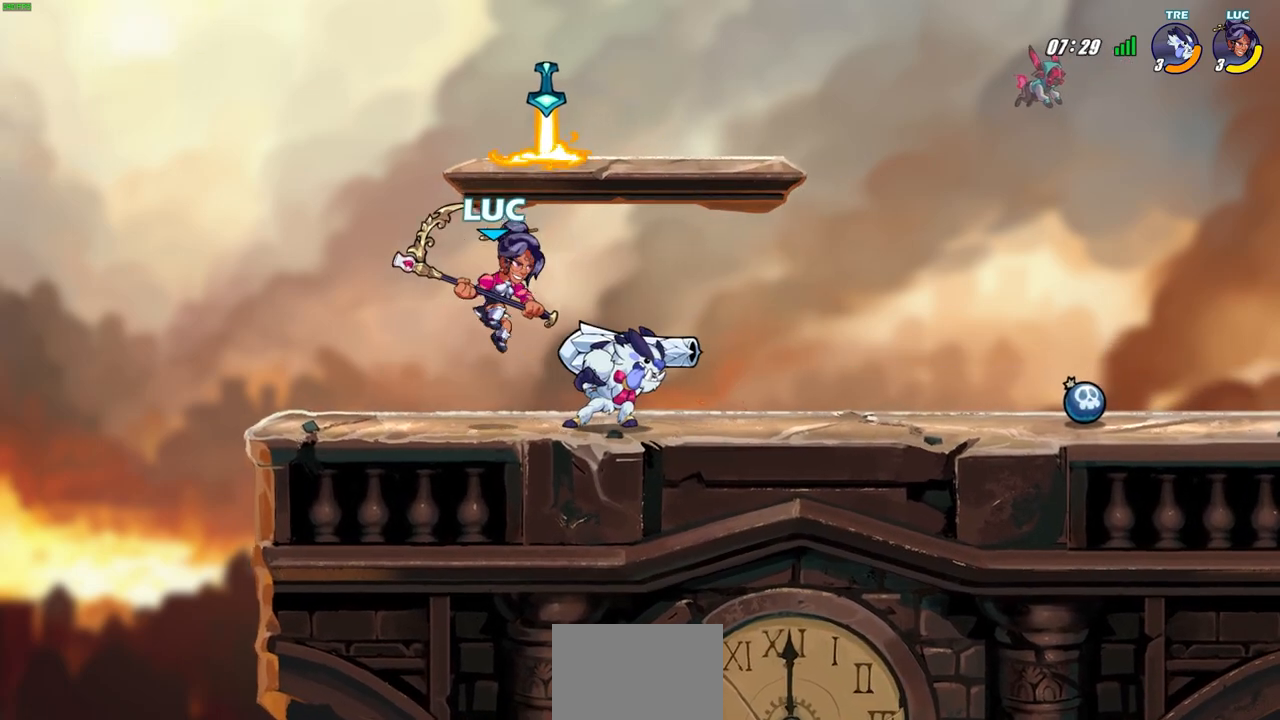
{"buttons": [], "left_stick": "center", "events": [[33, "R2", "down"], [267, "R2", "up"], [383, "left_stick", "center"], [433, "left_stick", "up-left"], [483, "left_stick", "center"]]}
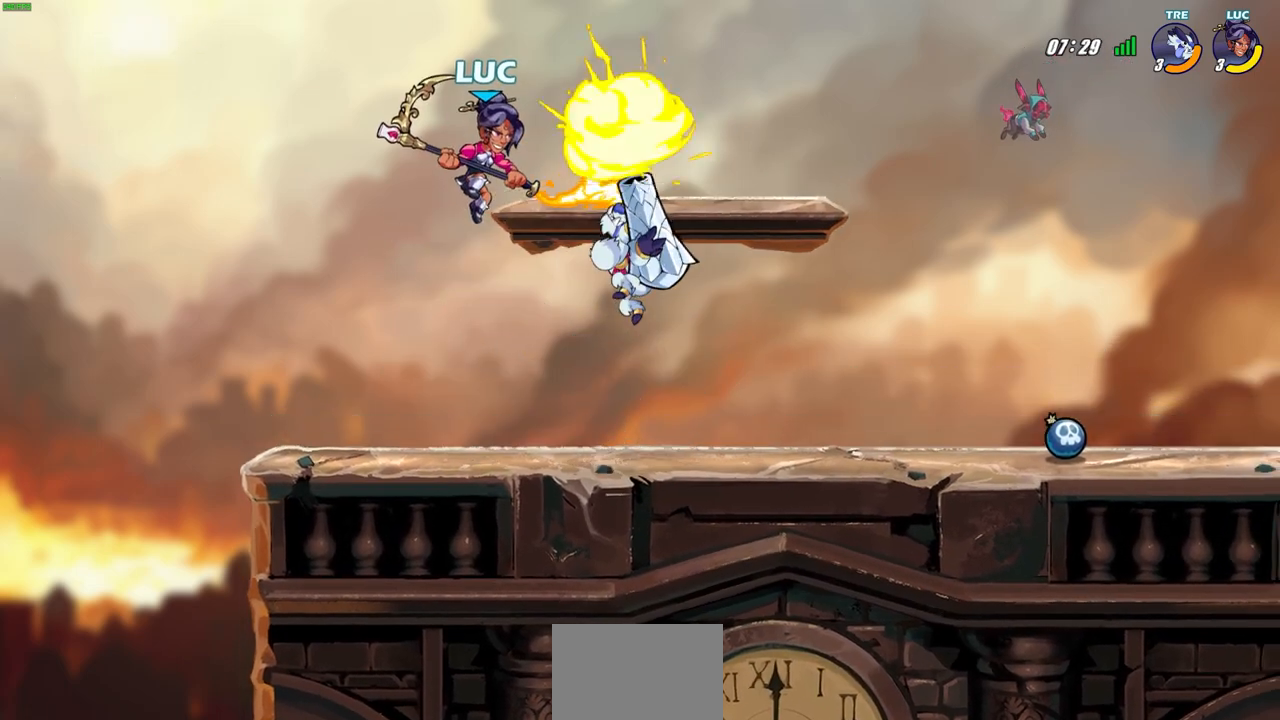
{"buttons": [], "left_stick": "up-left", "events": [[50, "left_stick", "up-left"], [217, "left_stick", "right"], [300, "SQUARE", "down"], [383, "SQUARE", "up"], [450, "left_stick", "up-left"]]}
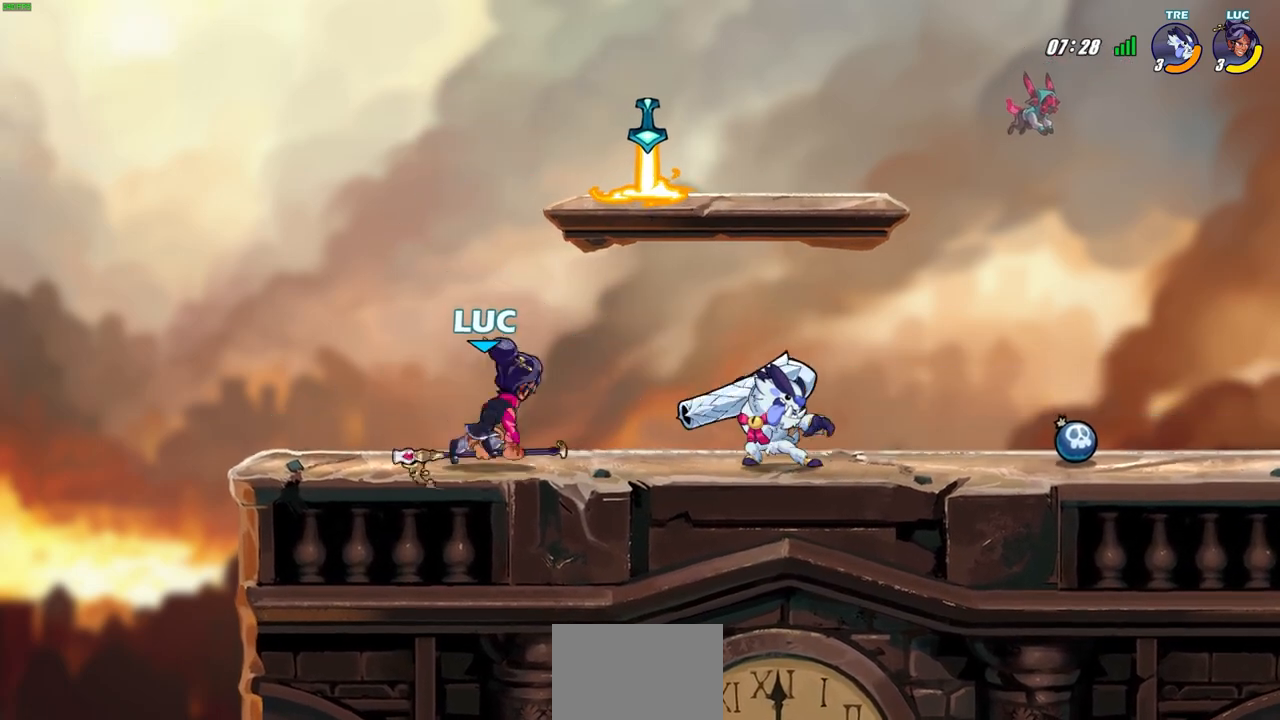
{"buttons": [], "left_stick": "up-left", "events": []}
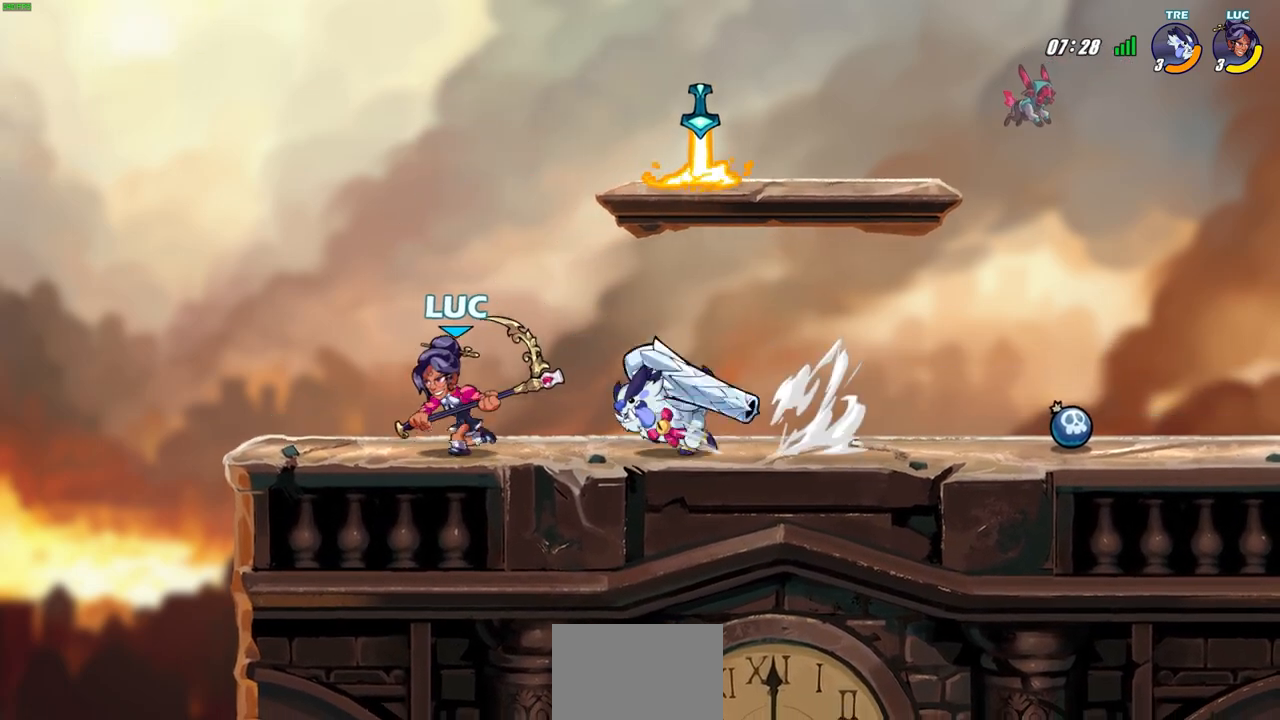
{"buttons": ["CIRCLE"], "left_stick": "up-right", "events": [[33, "R2", "down"], [100, "R2", "up"], [217, "left_stick", "up-right"], [483, "CROSS", "down"], [500, "CIRCLE", "down"], [500, "CROSS", "up"]]}
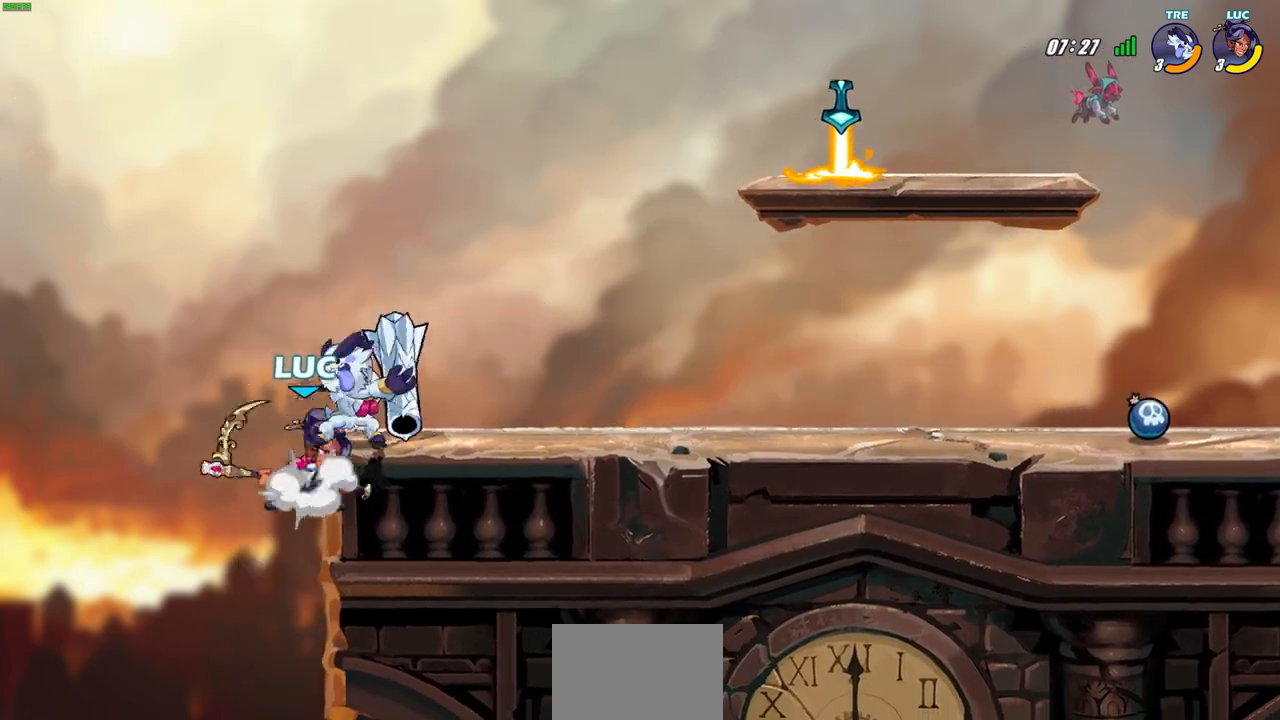
{"buttons": [], "left_stick": "center", "events": [[67, "left_stick", "center"], [100, "CIRCLE", "up"]]}
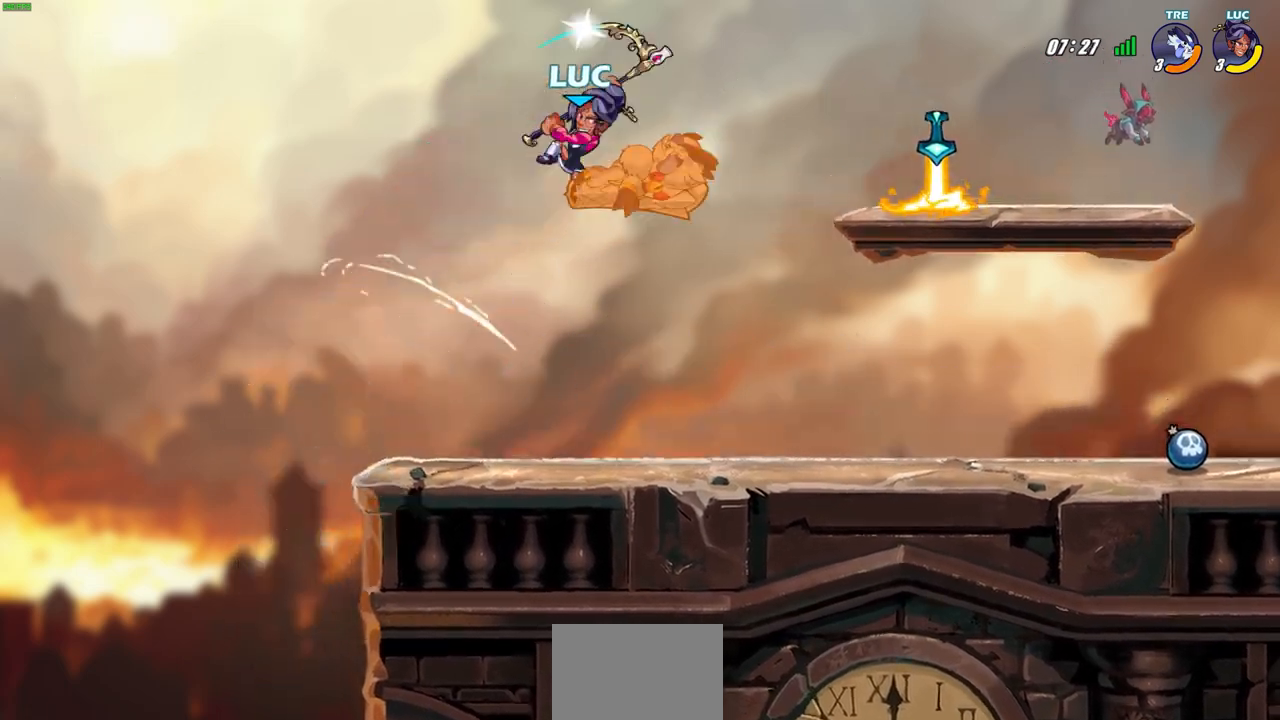
{"buttons": [], "left_stick": "center", "events": [[33, "left_stick", "right"], [333, "R1", "down"], [417, "R1", "up"], [417, "left_stick", "center"]]}
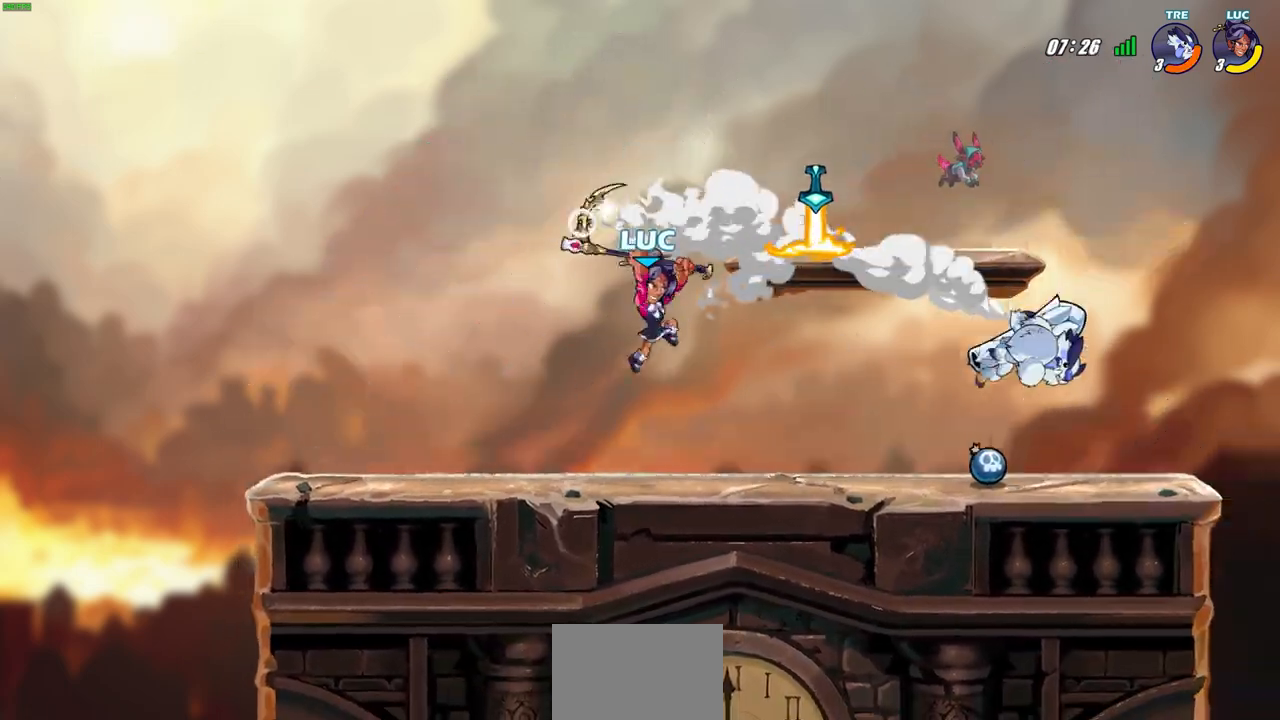
{"buttons": [], "left_stick": "up-right", "events": [[250, "left_stick", "right"], [317, "R2", "down"], [417, "R2", "up"], [500, "left_stick", "up-right"]]}
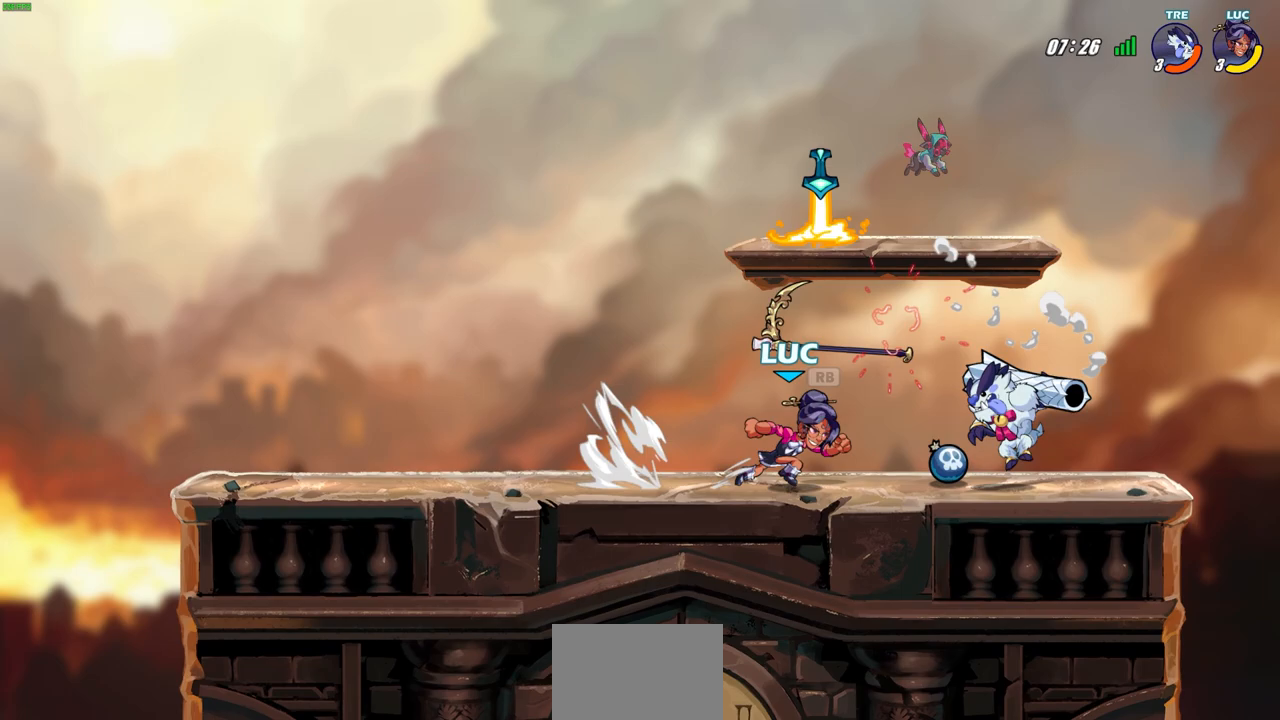
{"buttons": ["CIRCLE"], "left_stick": "center", "events": [[17, "left_stick", "center"], [33, "R1", "down"], [100, "SQUARE", "down"], [150, "R1", "up"], [183, "SQUARE", "up"], [450, "CIRCLE", "down"]]}
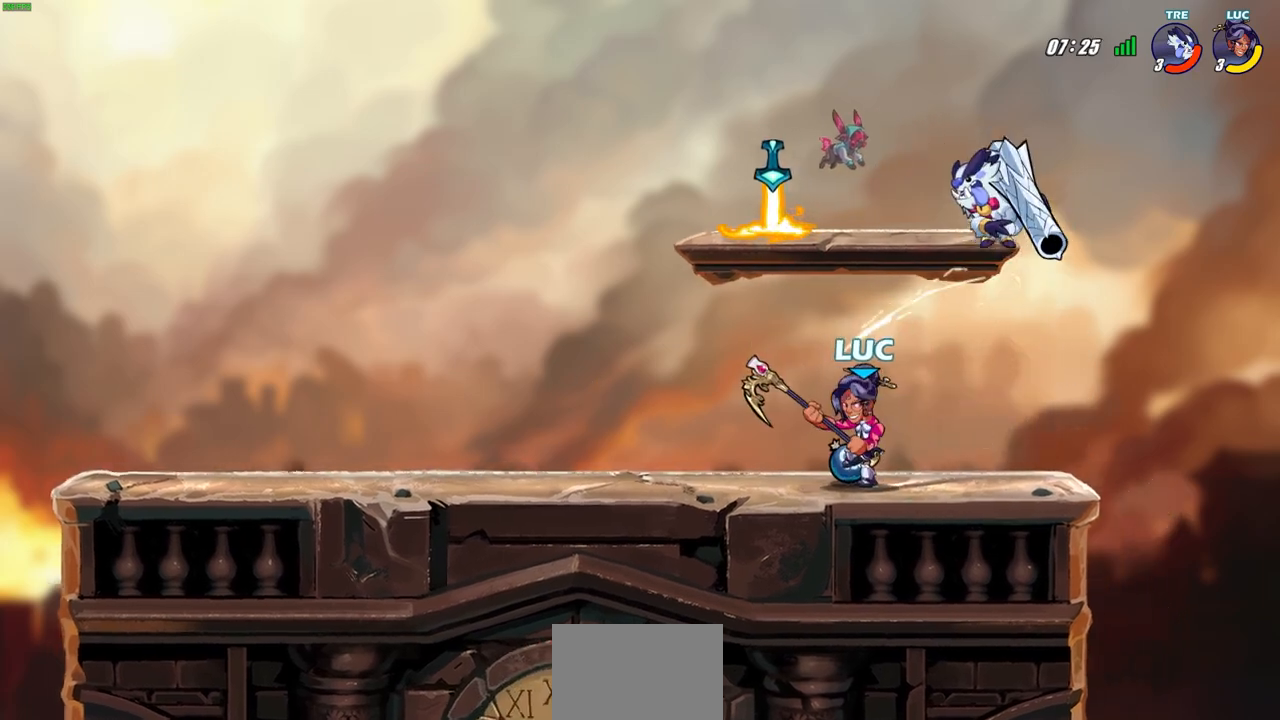
{"buttons": [], "left_stick": "center", "events": [[33, "CIRCLE", "up"]]}
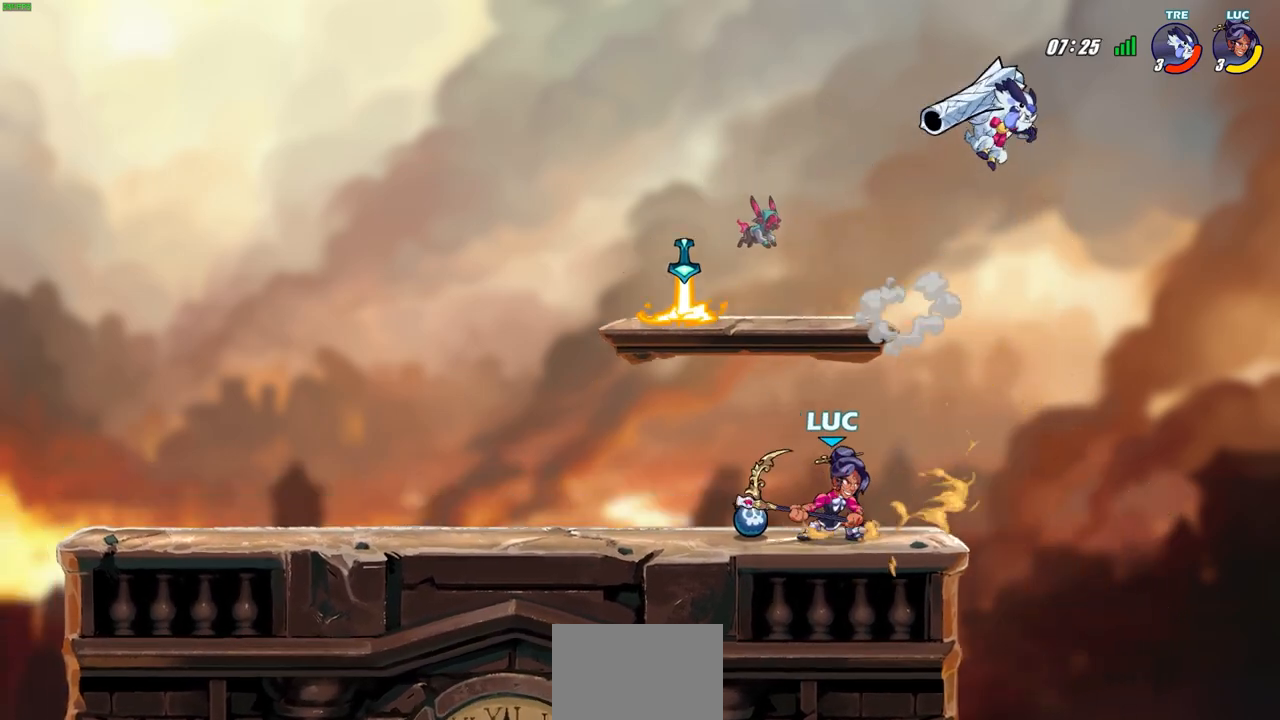
{"buttons": [], "left_stick": "center", "events": [[267, "left_stick", "down"], [333, "CIRCLE", "down"], [400, "CIRCLE", "up"], [417, "left_stick", "center"]]}
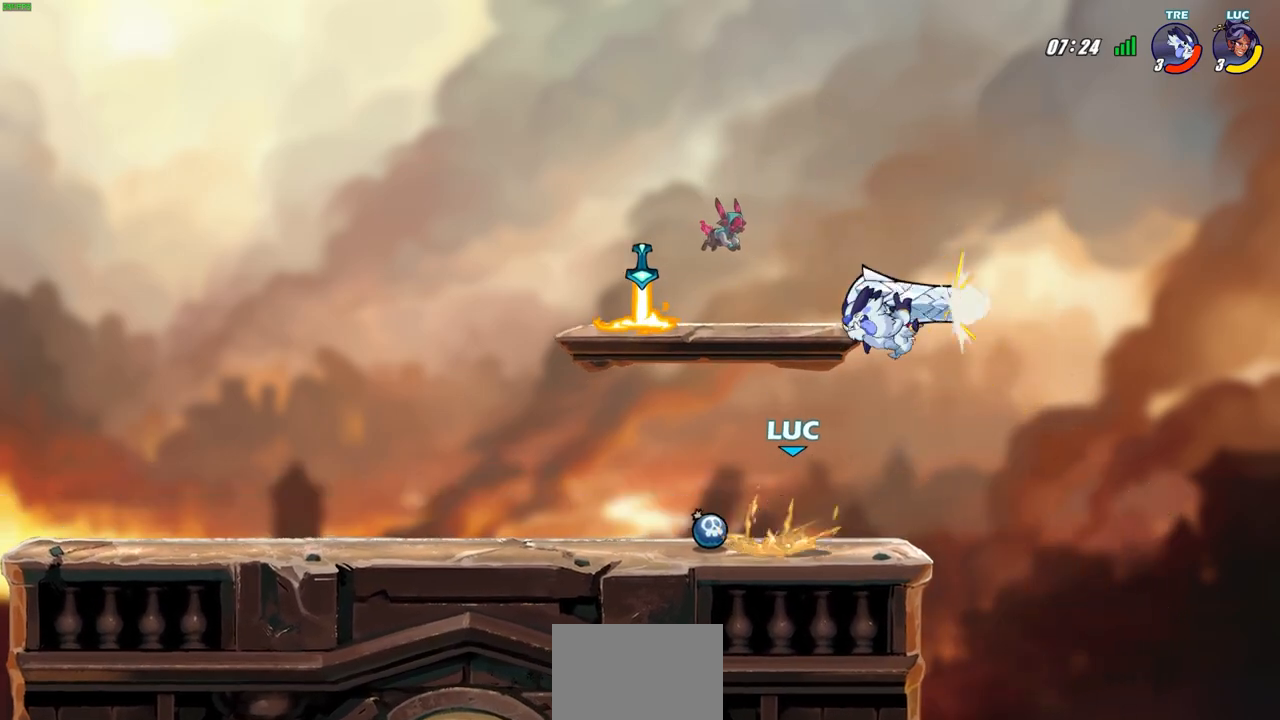
{"buttons": [], "left_stick": "right", "events": [[450, "left_stick", "right"]]}
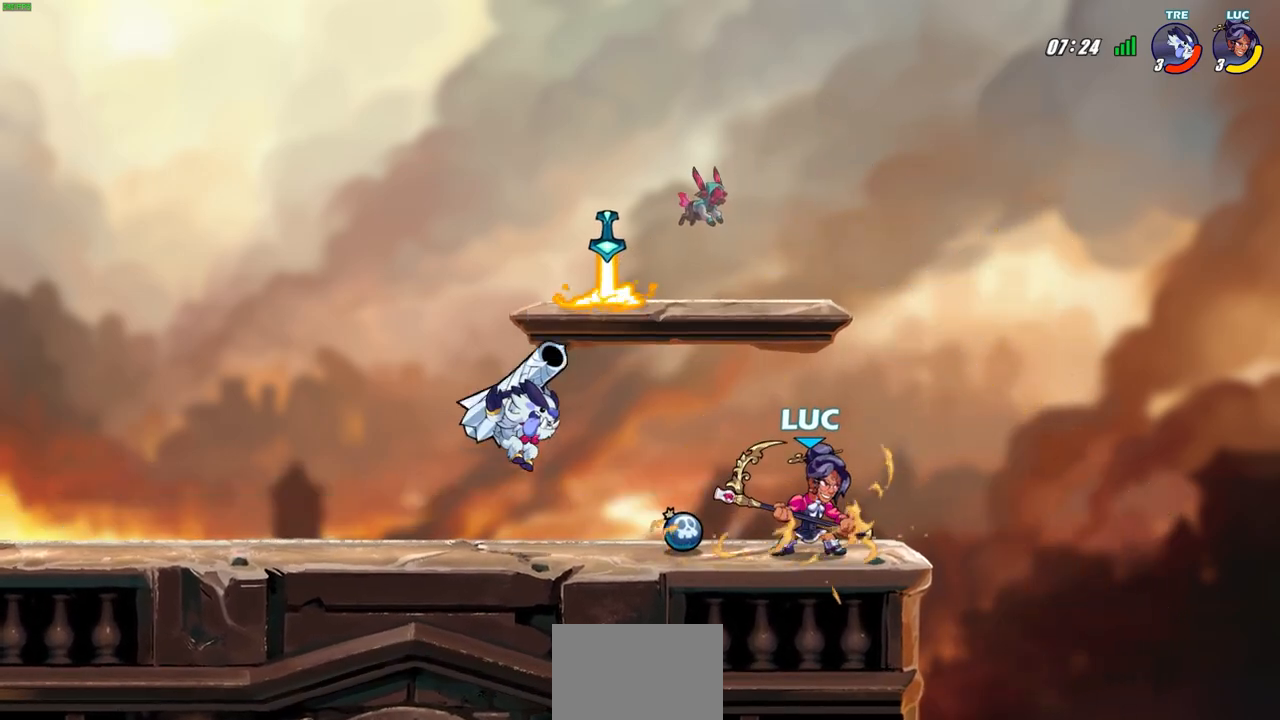
{"buttons": [], "left_stick": "center", "events": [[100, "CROSS", "down"], [233, "CROSS", "up"], [300, "left_stick", "up"], [400, "left_stick", "center"]]}
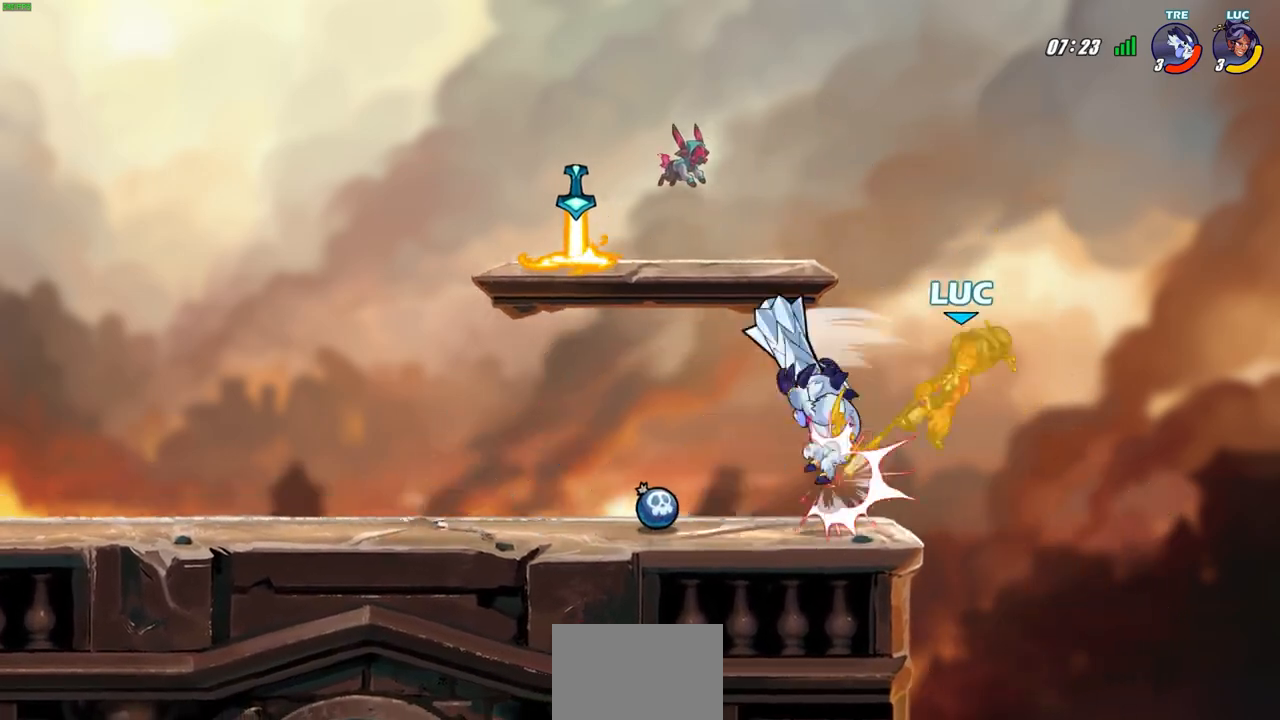
{"buttons": ["R2"], "left_stick": "down-left", "events": [[200, "left_stick", "down-right"], [300, "R2", "down"], [383, "left_stick", "down-left"]]}
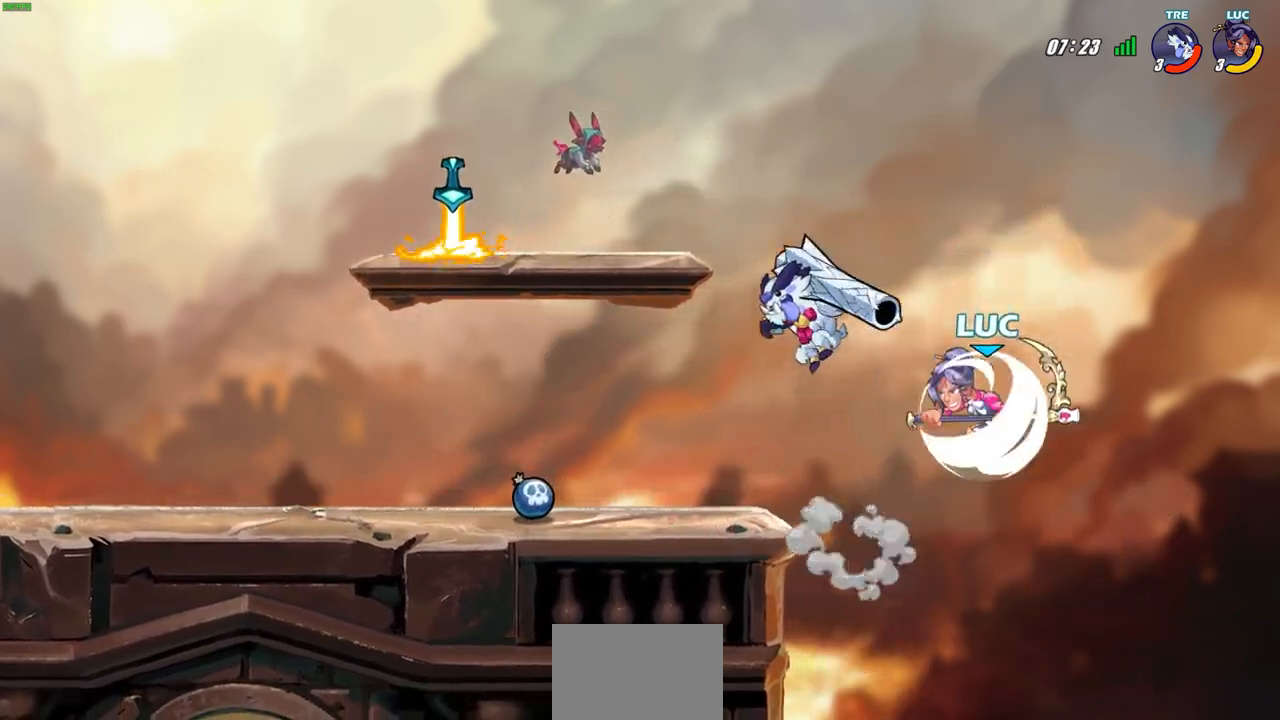
{"buttons": ["CROSS"], "left_stick": "left", "events": [[83, "left_stick", "left"], [100, "R2", "up"], [450, "CROSS", "down"]]}
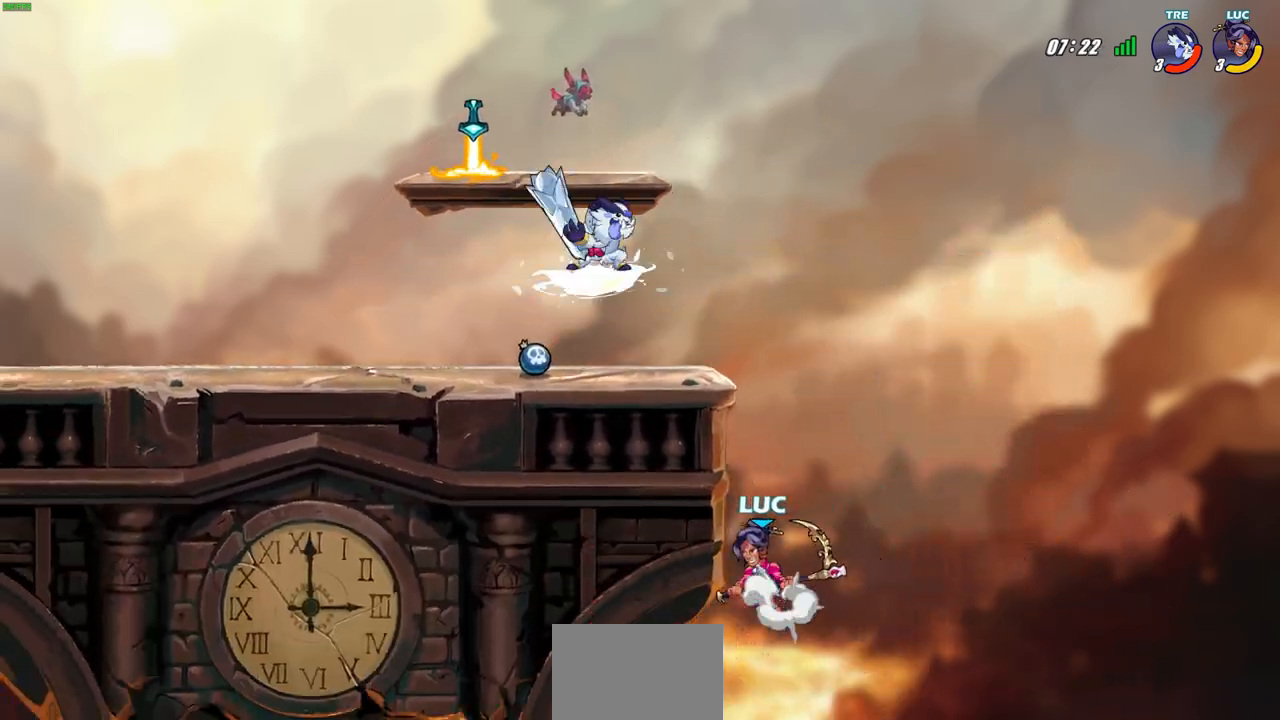
{"buttons": [], "left_stick": "center", "events": [[50, "CROSS", "up"], [100, "left_stick", "up-right"], [167, "CROSS", "down"], [167, "left_stick", "up-left"], [200, "CIRCLE", "down"], [217, "CROSS", "up"], [267, "CIRCLE", "up"], [267, "left_stick", "center"]]}
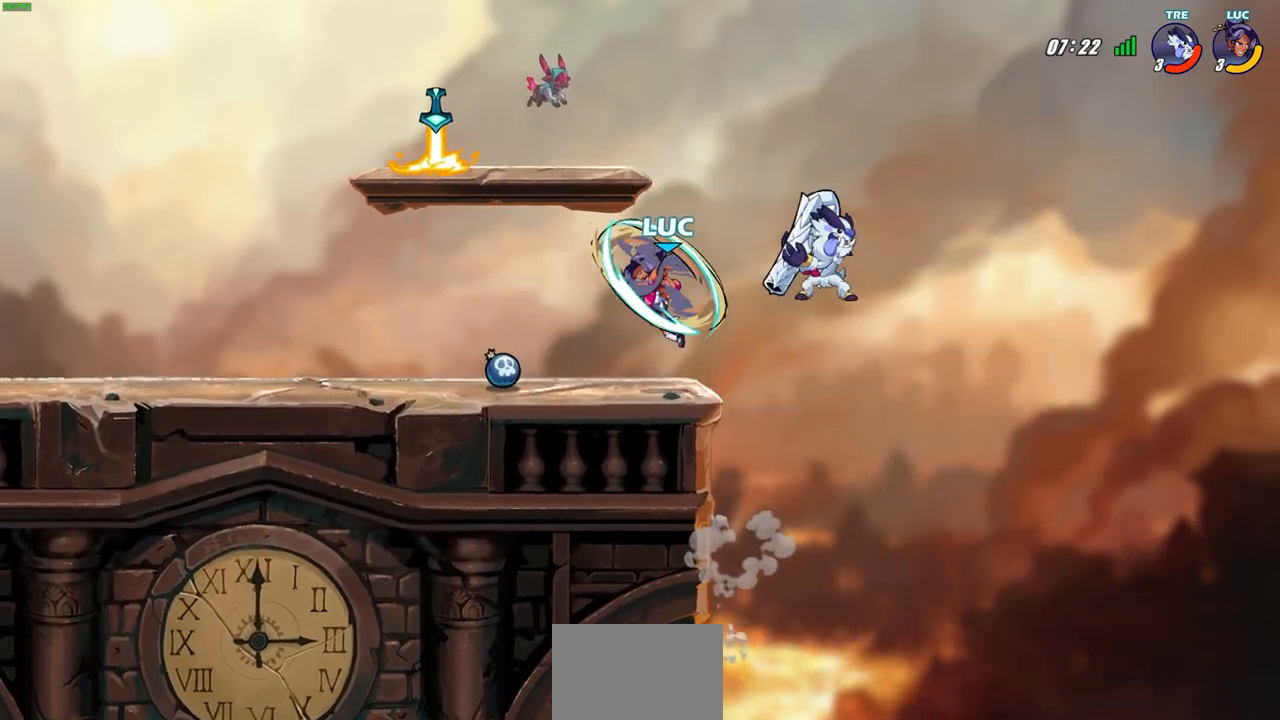
{"buttons": ["SQUARE"], "left_stick": "right", "events": [[117, "left_stick", "up-left"], [300, "left_stick", "right"], [467, "SQUARE", "down"]]}
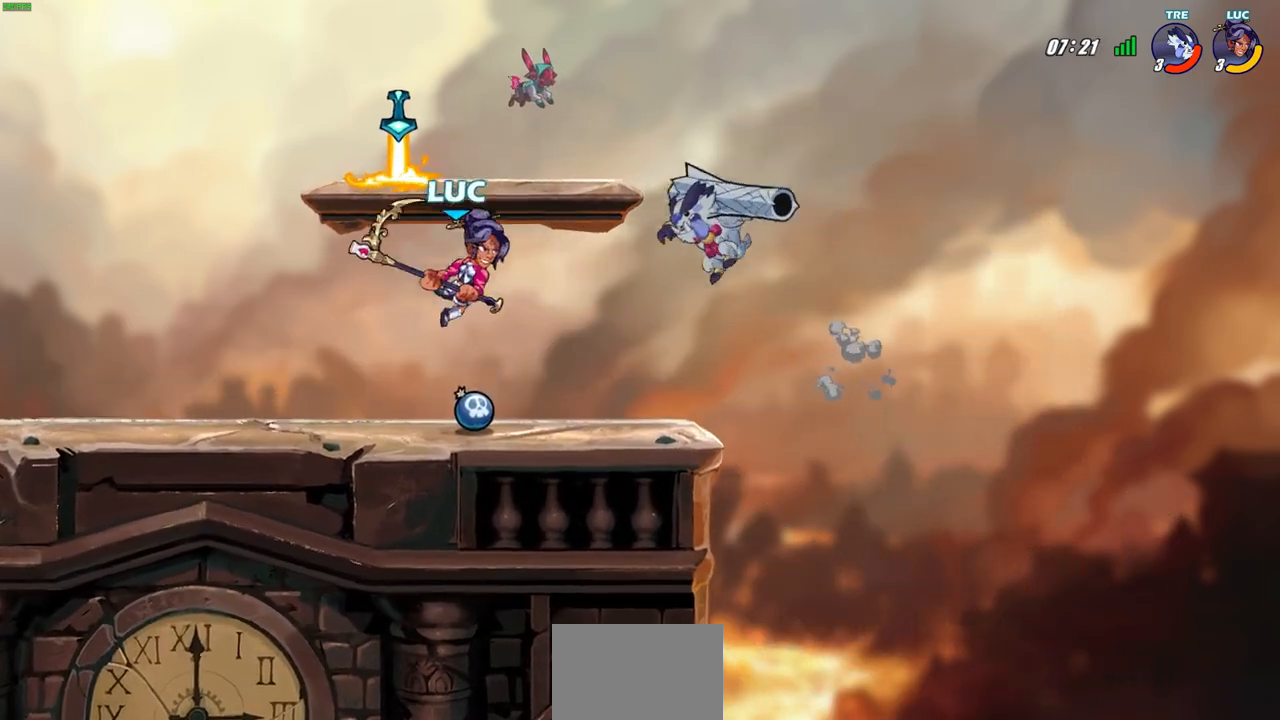
{"buttons": [], "left_stick": "center", "events": [[50, "SQUARE", "up"], [350, "left_stick", "center"]]}
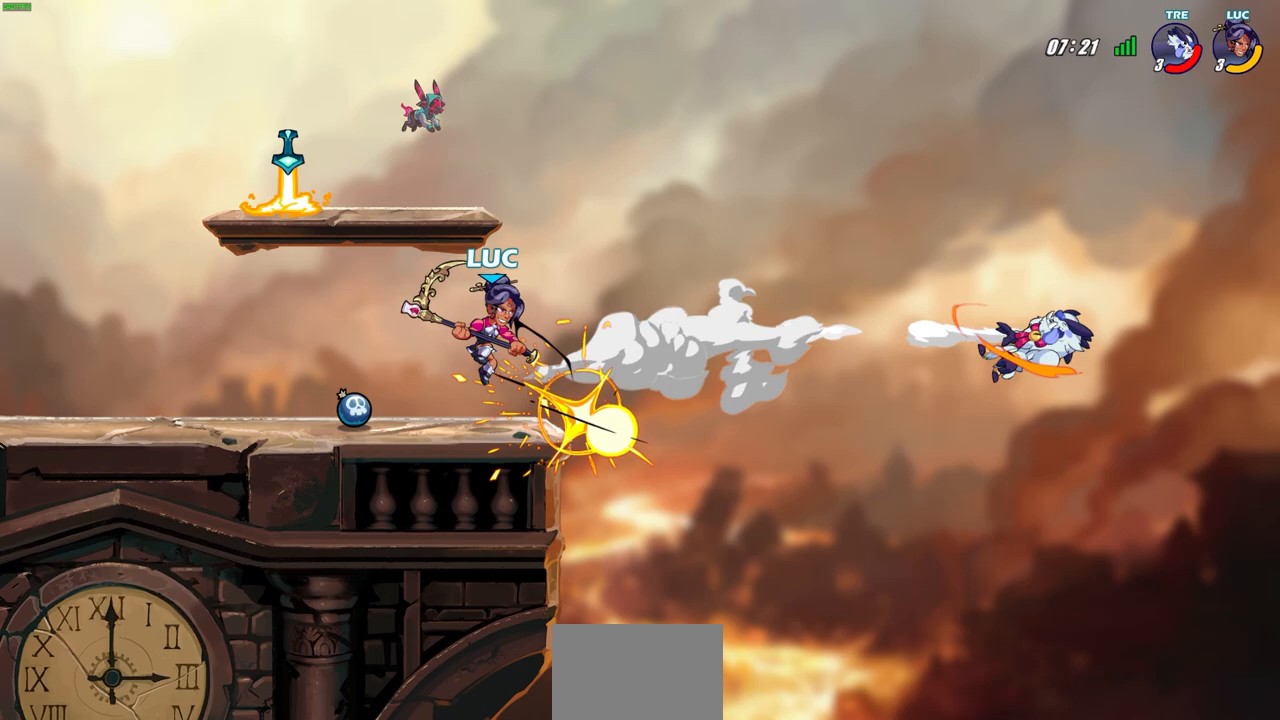
{"buttons": [], "left_stick": "right", "events": [[17, "left_stick", "up-left"], [433, "left_stick", "right"]]}
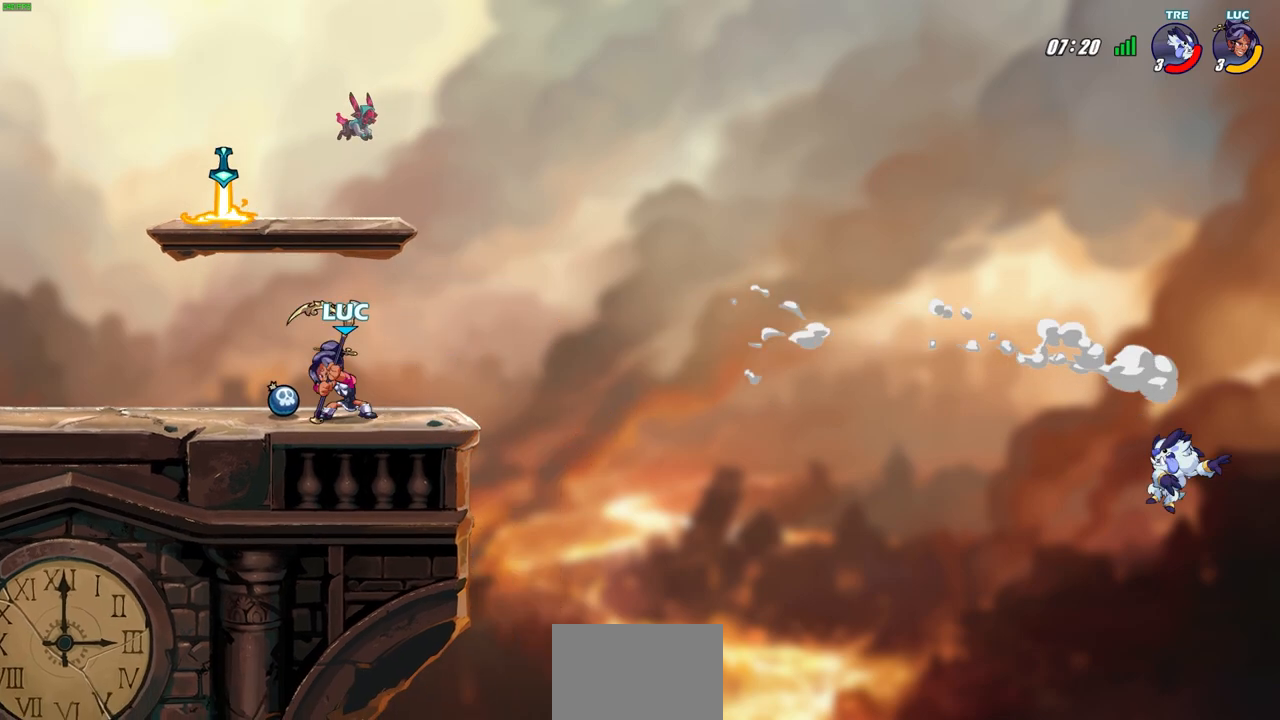
{"buttons": ["CROSS"], "left_stick": "right", "events": [[483, "CROSS", "down"]]}
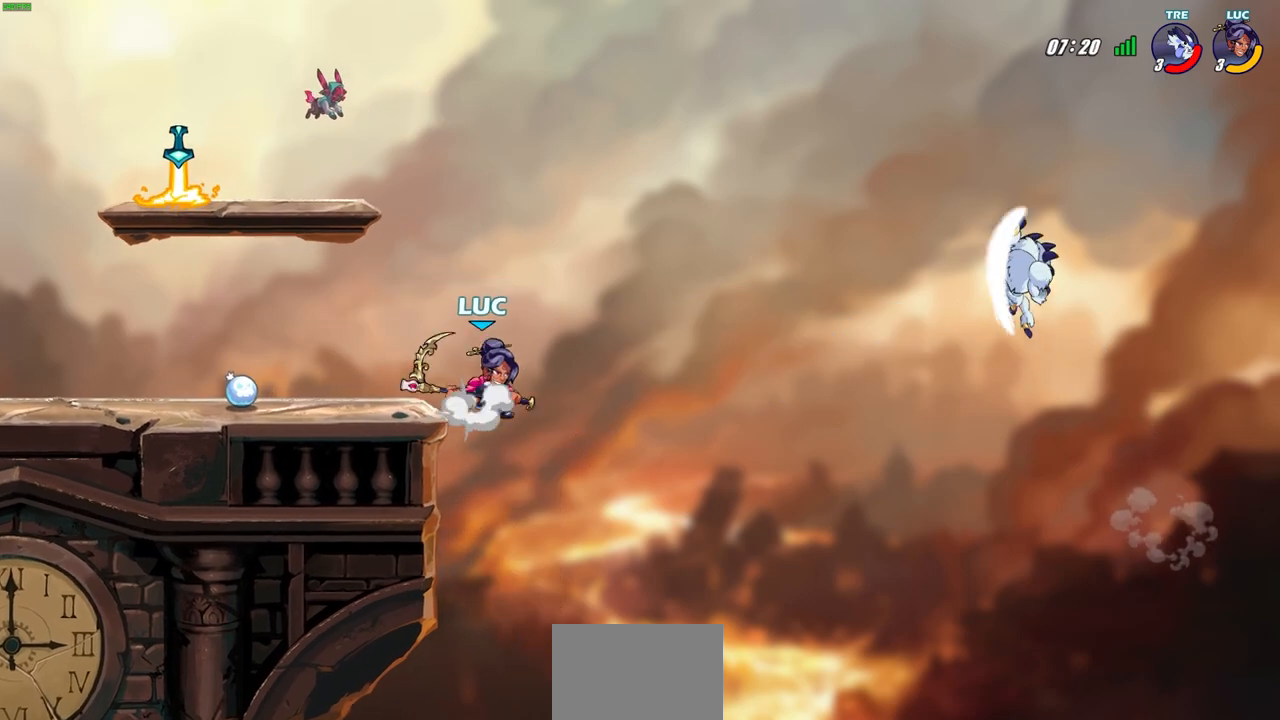
{"buttons": [], "left_stick": "right", "events": [[33, "left_stick", "up-left"], [117, "CROSS", "up"], [183, "left_stick", "up-right"], [250, "CROSS", "down"], [250, "left_stick", "right"], [317, "SQUARE", "down"], [350, "CROSS", "up"], [433, "SQUARE", "up"]]}
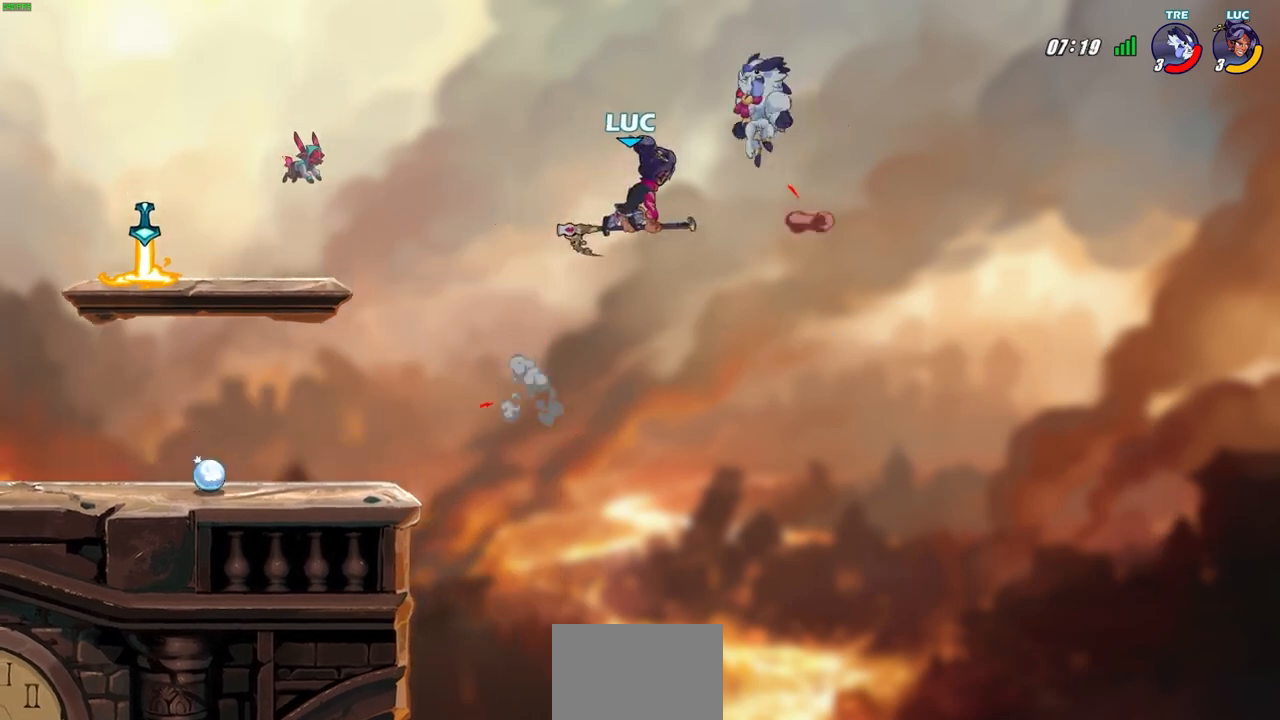
{"buttons": ["R2"], "left_stick": "left", "events": [[83, "left_stick", "up-left"], [217, "left_stick", "left"], [433, "R2", "down"]]}
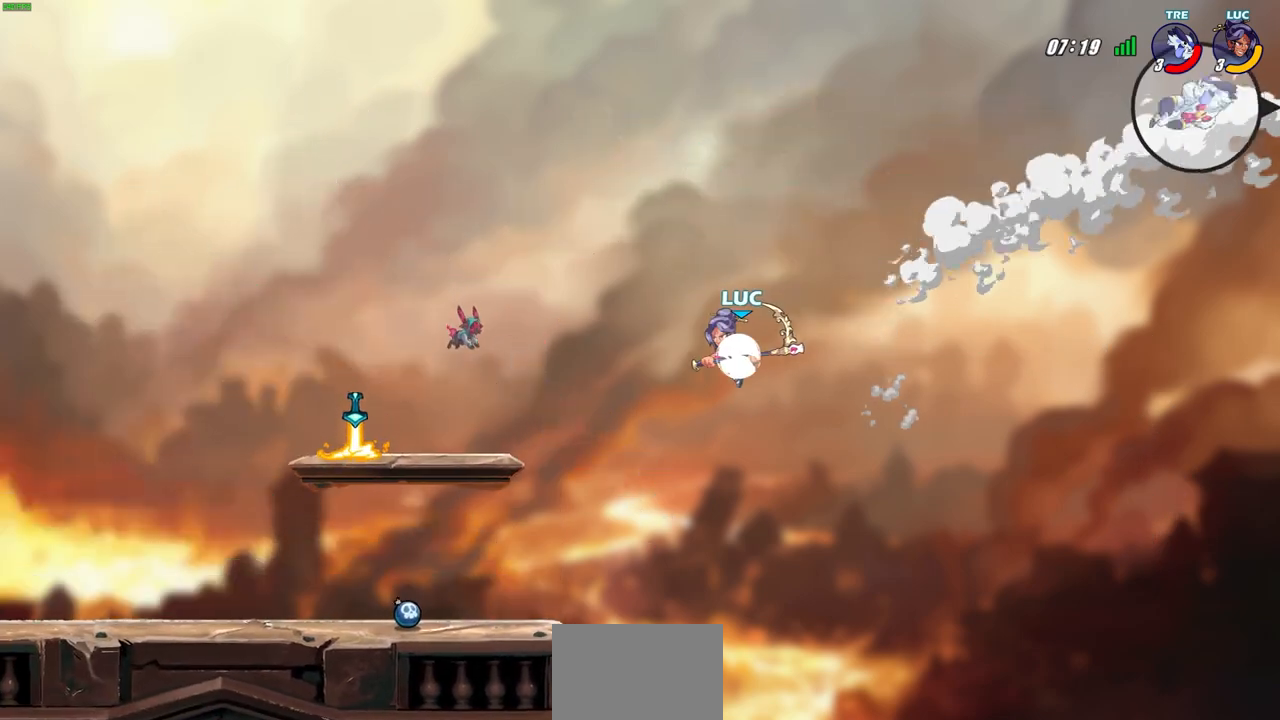
{"buttons": [], "left_stick": "left", "events": [[117, "R2", "up"], [217, "CIRCLE", "down"], [317, "CIRCLE", "up"]]}
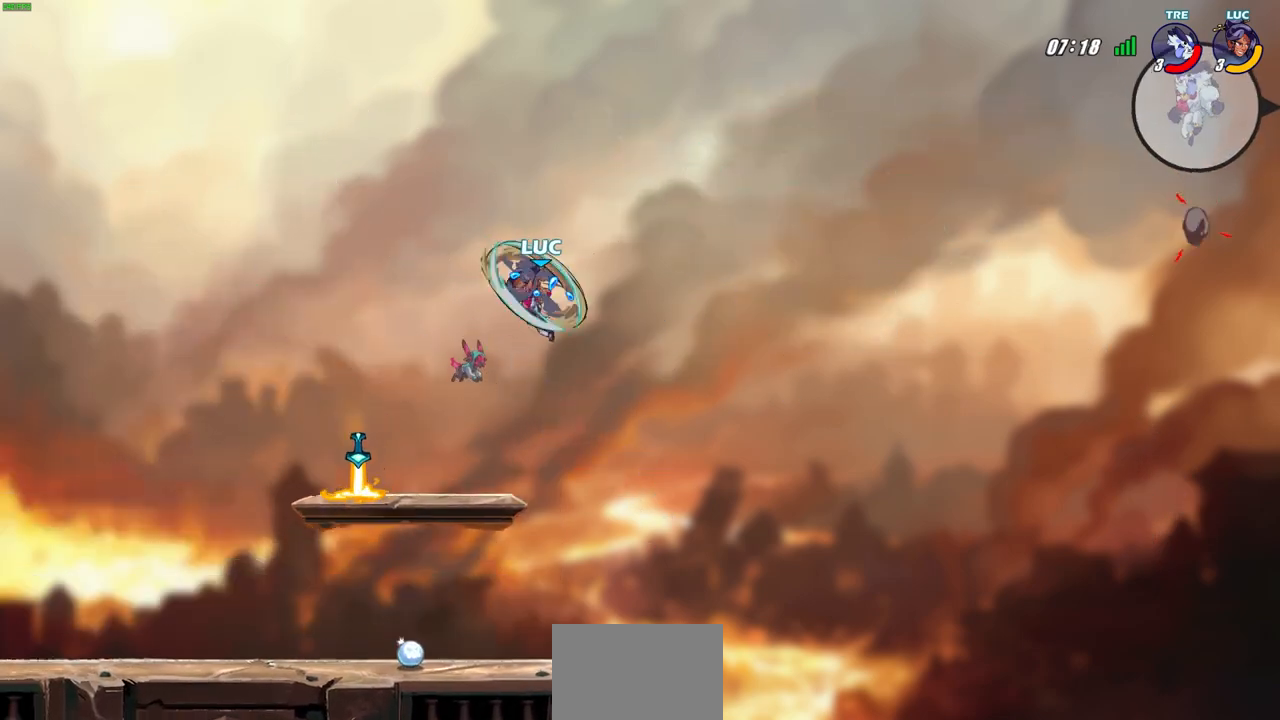
{"buttons": [], "left_stick": "center", "events": [[150, "left_stick", "center"], [250, "left_stick", "right"], [400, "R1", "down"], [467, "R1", "up"], [467, "left_stick", "center"]]}
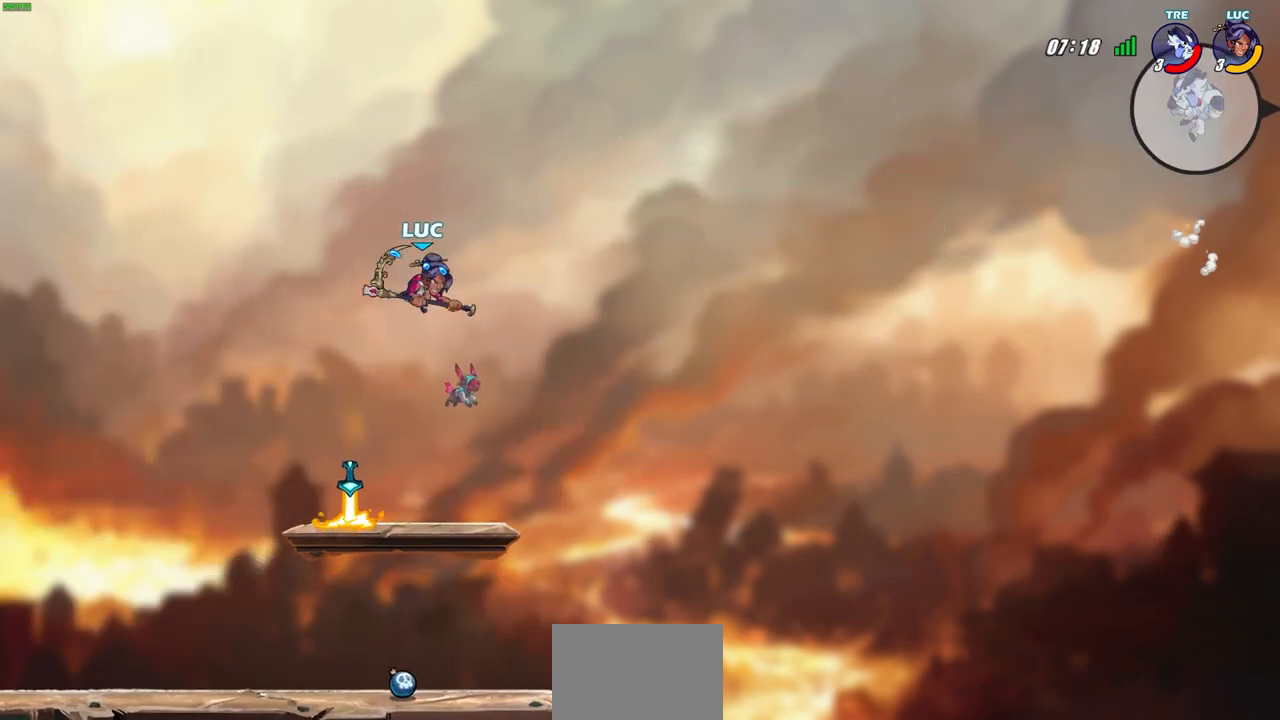
{"buttons": [], "left_stick": "left", "events": [[300, "left_stick", "left"]]}
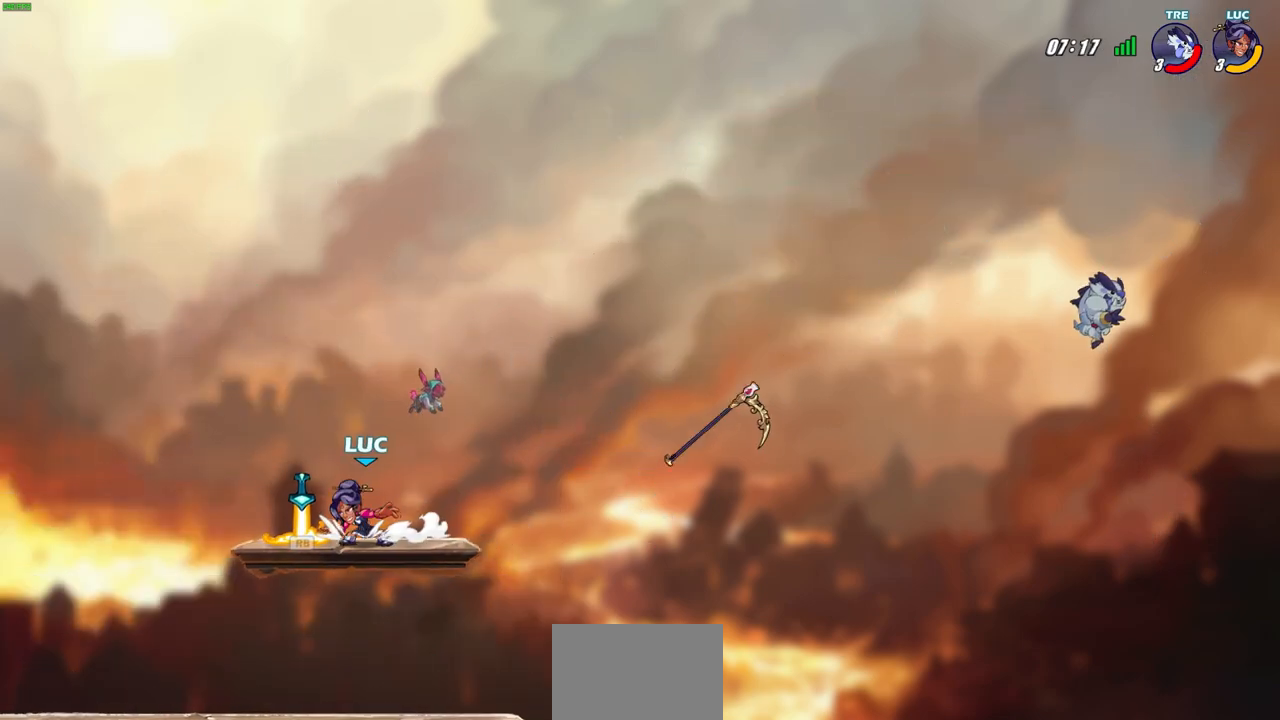
{"buttons": [], "left_stick": "center", "events": [[17, "left_stick", "down-left"], [33, "R1", "down"], [117, "R1", "up"], [133, "left_stick", "down-right"], [267, "left_stick", "right"], [367, "left_stick", "center"]]}
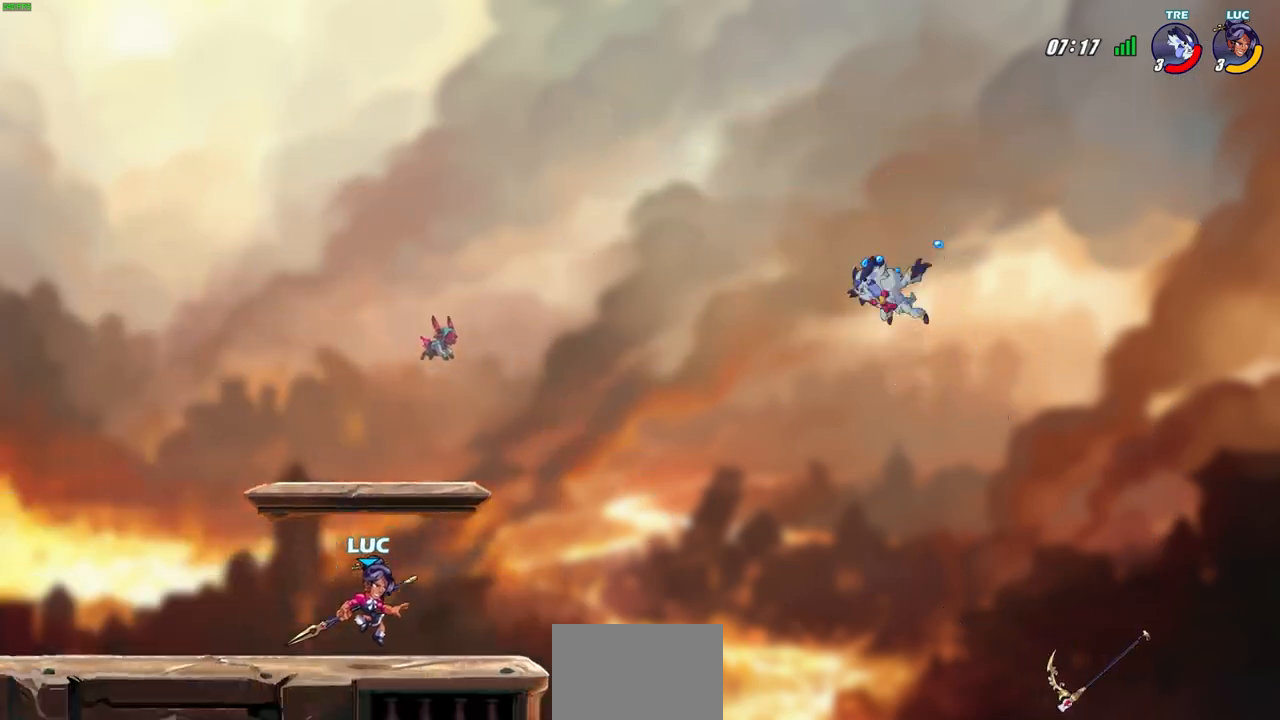
{"buttons": ["CIRCLE", "R2"], "left_stick": "down", "events": [[367, "left_stick", "right"], [400, "R2", "down"], [433, "CROSS", "down"], [483, "CIRCLE", "down"], [483, "CROSS", "up"], [483, "left_stick", "down"]]}